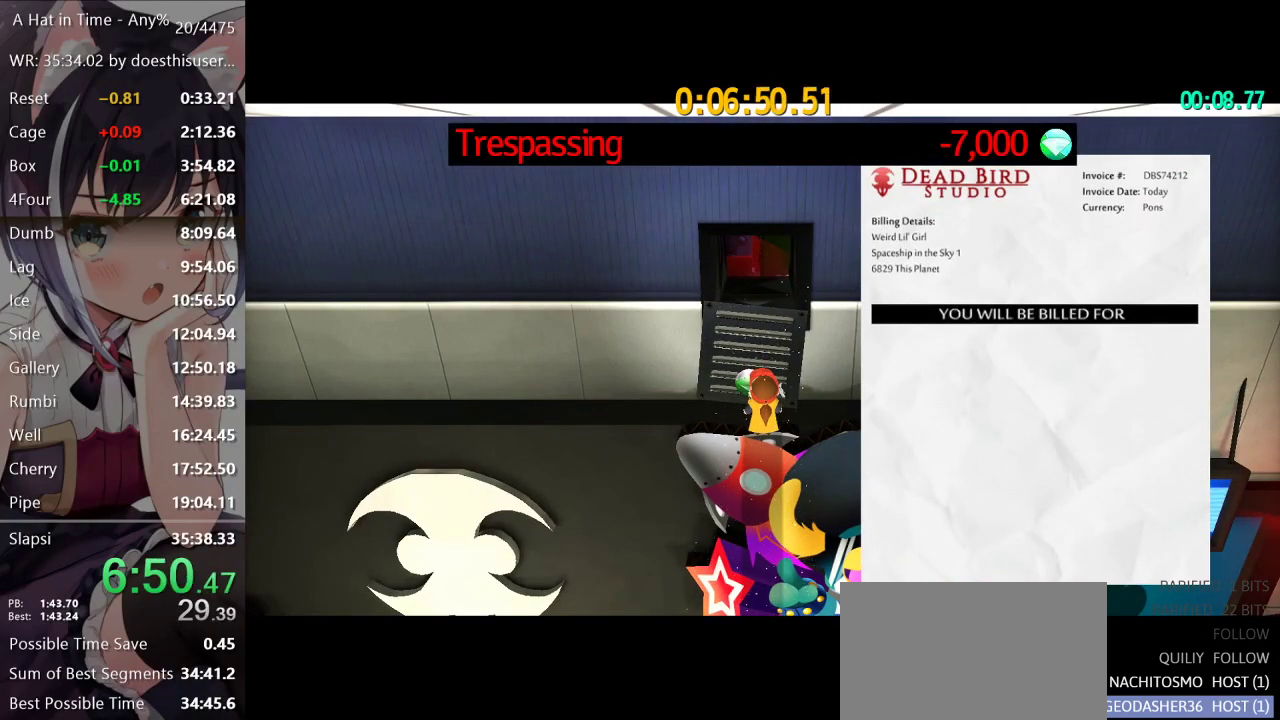
Gameplay with a controller (Xbox layout); each line is a JSON object with the inputs held at the frame after it. "events" lists button and stick changes between this image and that frame as [ms after this image, input, new state], when the widget could be followed in between.
{"buttons": [], "left_stick": "center", "right_stick": "center", "events": [[83, "A", "down"], [133, "A", "up"], [367, "A", "down"], [450, "A", "up"]]}
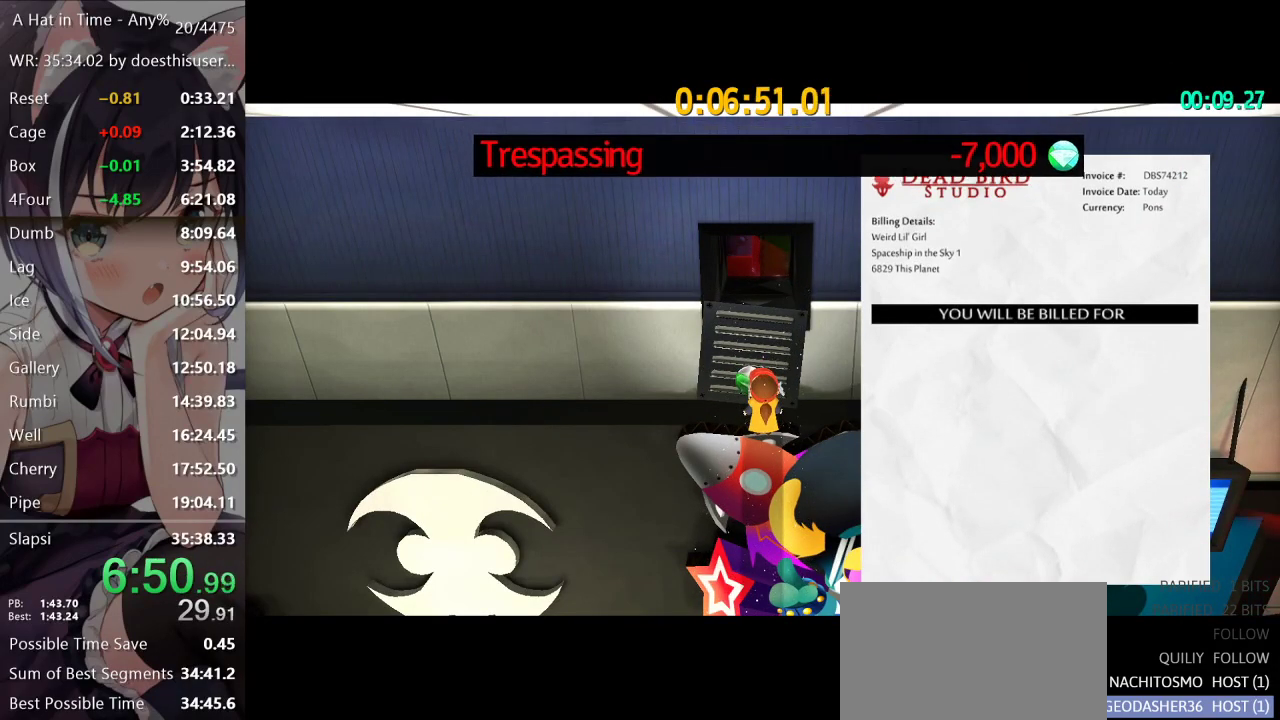
{"buttons": [], "left_stick": "center", "right_stick": "center", "events": [[17, "A", "down"], [50, "A", "up"], [134, "A", "down"], [201, "A", "up"], [317, "A", "down"], [351, "A", "up"], [467, "A", "down"], [501, "A", "up"]]}
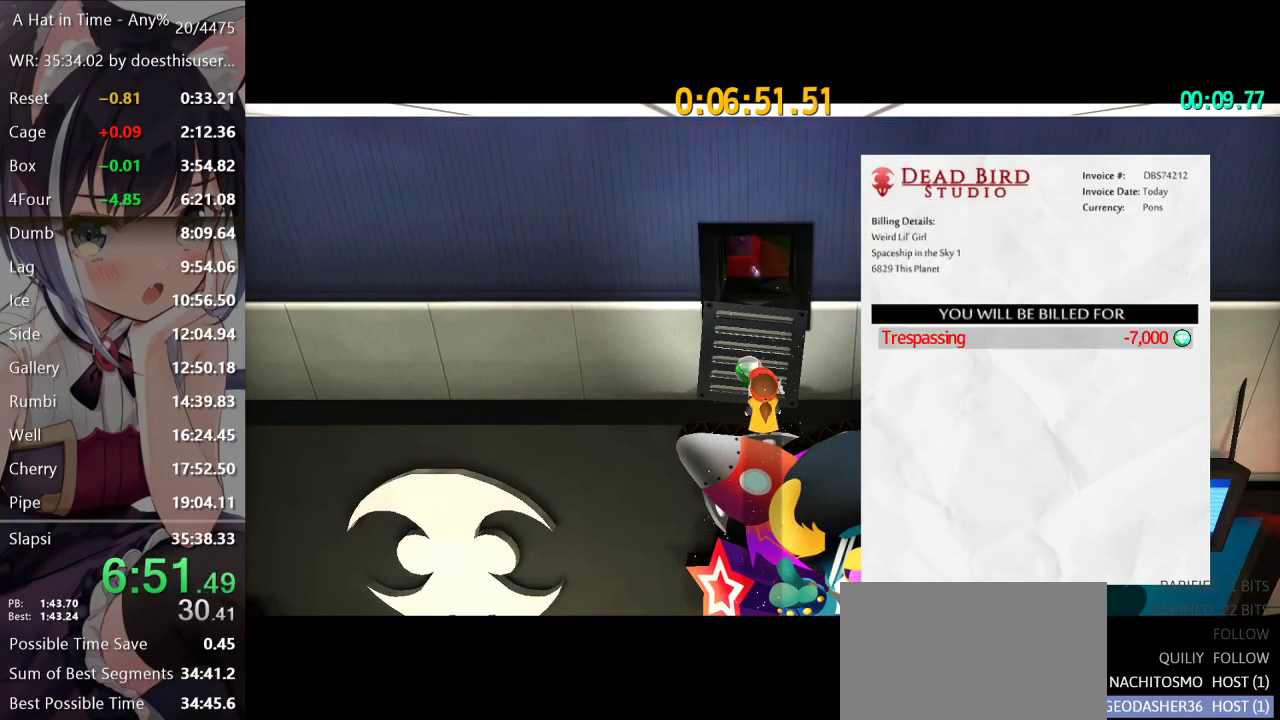
{"buttons": ["A"], "left_stick": "center", "right_stick": "center", "events": [[83, "A", "down"], [150, "A", "up"], [233, "A", "down"], [267, "A", "up"], [367, "A", "down"], [400, "A", "up"], [500, "A", "down"]]}
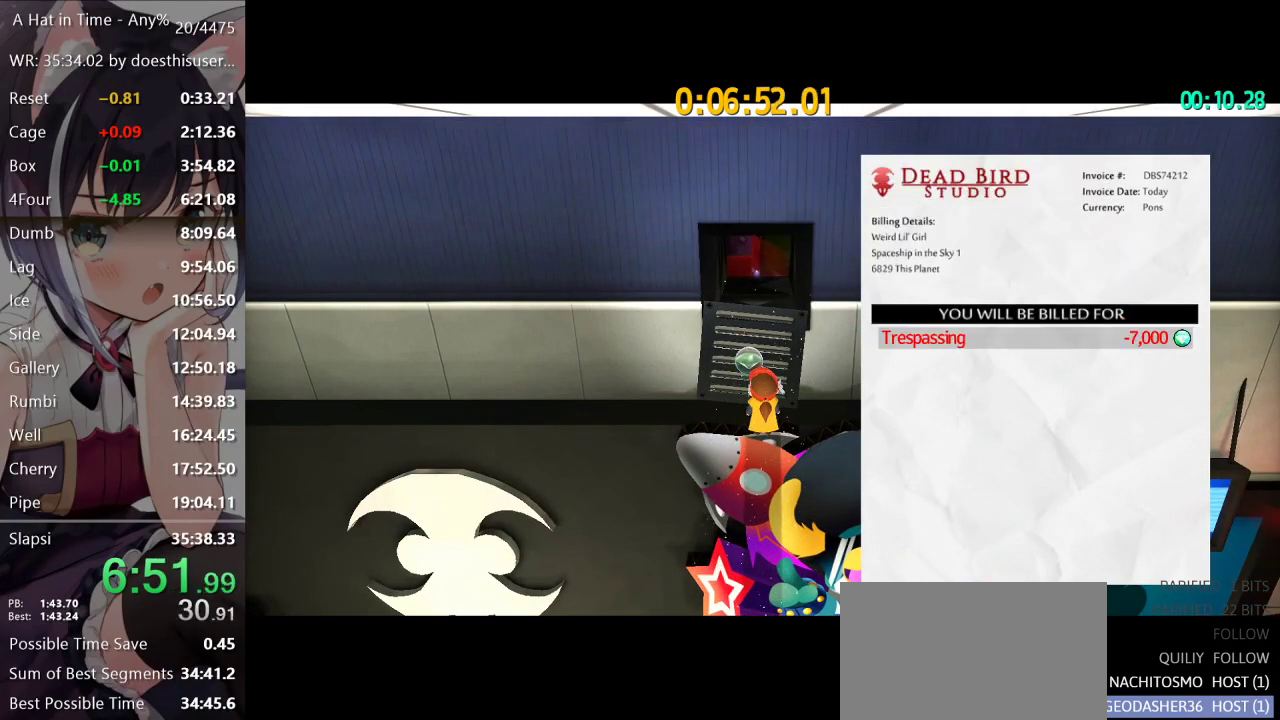
{"buttons": [], "left_stick": "center", "right_stick": "center", "events": [[50, "A", "up"], [117, "A", "down"], [217, "A", "up"]]}
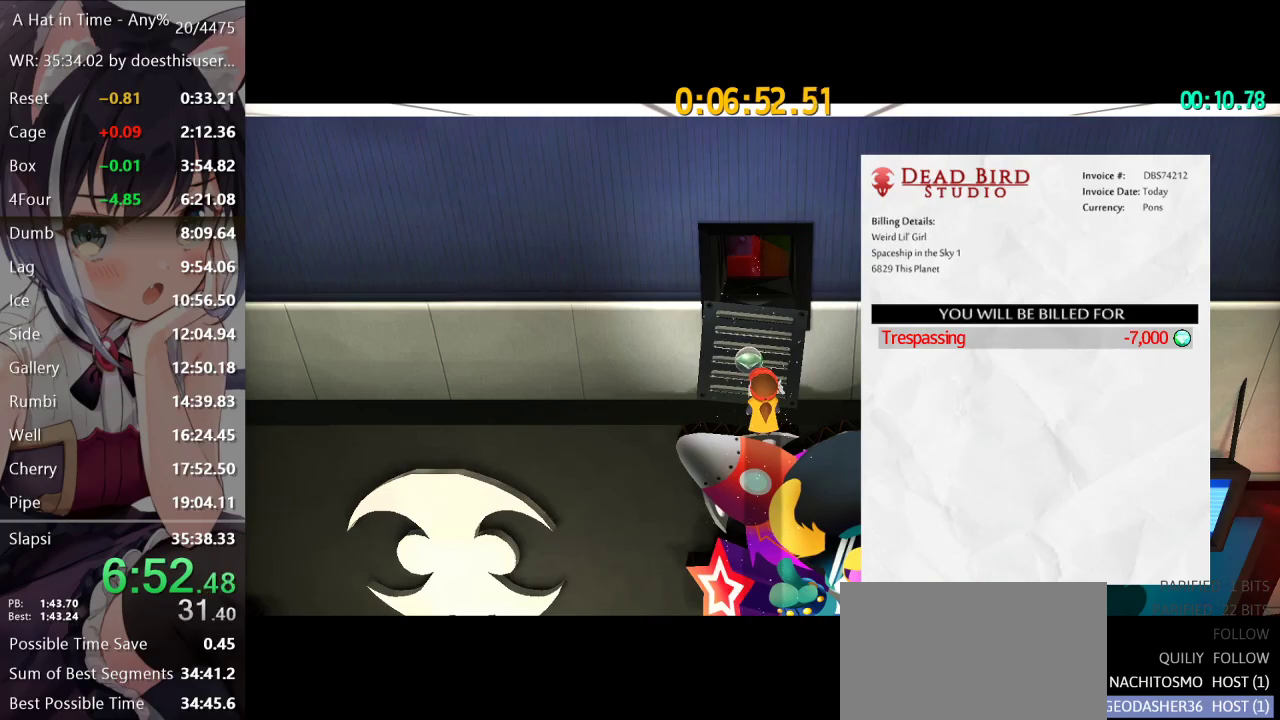
{"buttons": ["R2"], "left_stick": "up", "right_stick": "center", "events": [[133, "A", "down"], [384, "left_stick", "up"], [400, "A", "up"], [500, "R2", "down"]]}
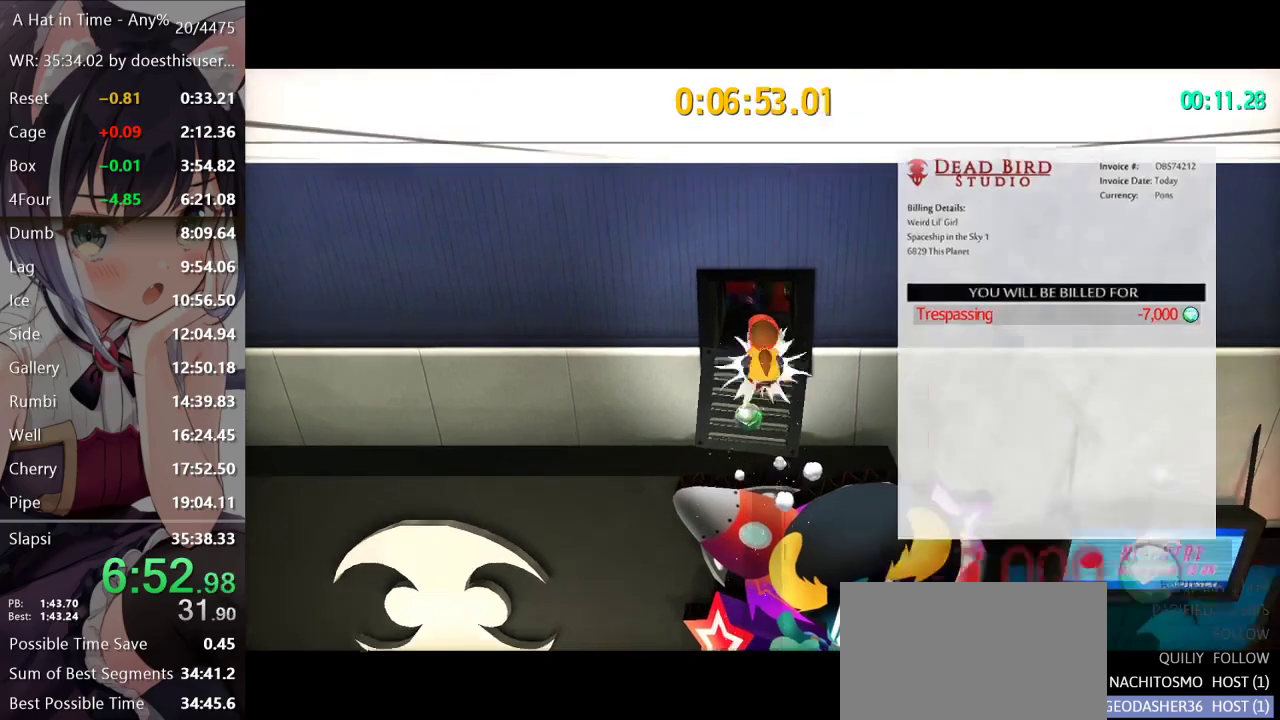
{"buttons": ["R2"], "left_stick": "up", "right_stick": "center", "events": [[151, "R2", "up"], [451, "R2", "down"]]}
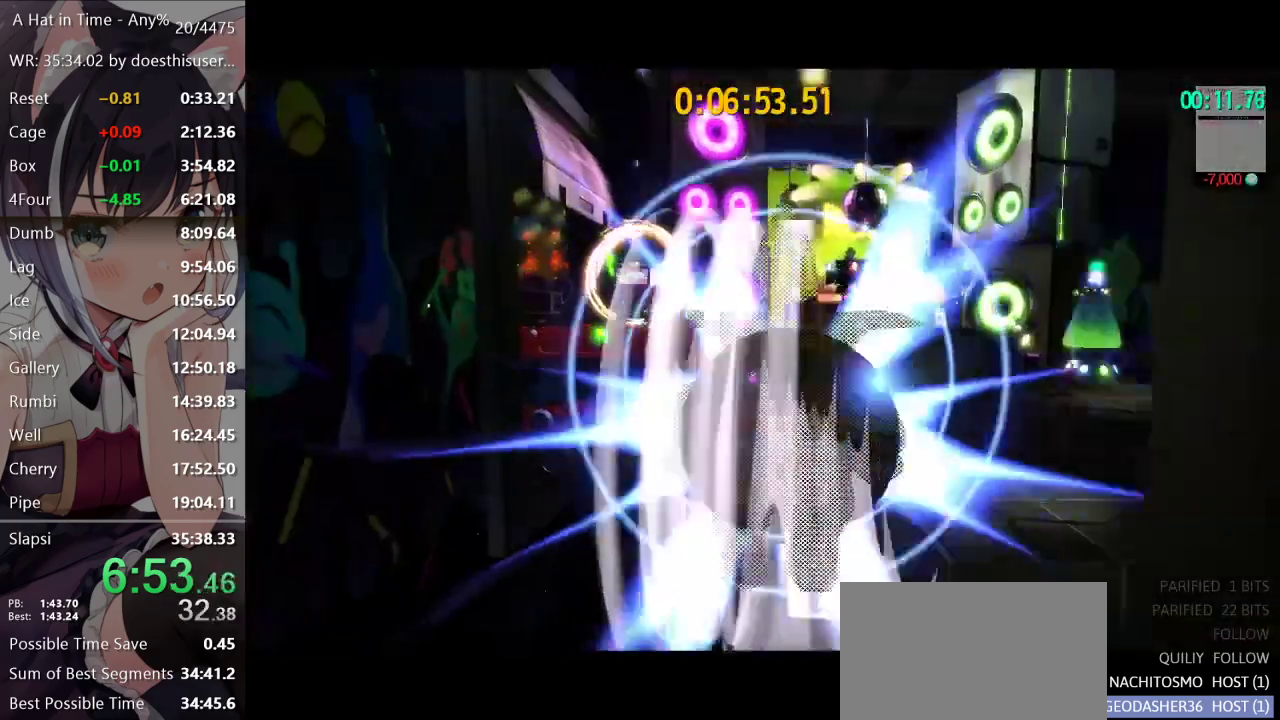
{"buttons": ["L2"], "left_stick": "up", "right_stick": "center", "events": [[67, "R2", "up"], [100, "L2", "down"]]}
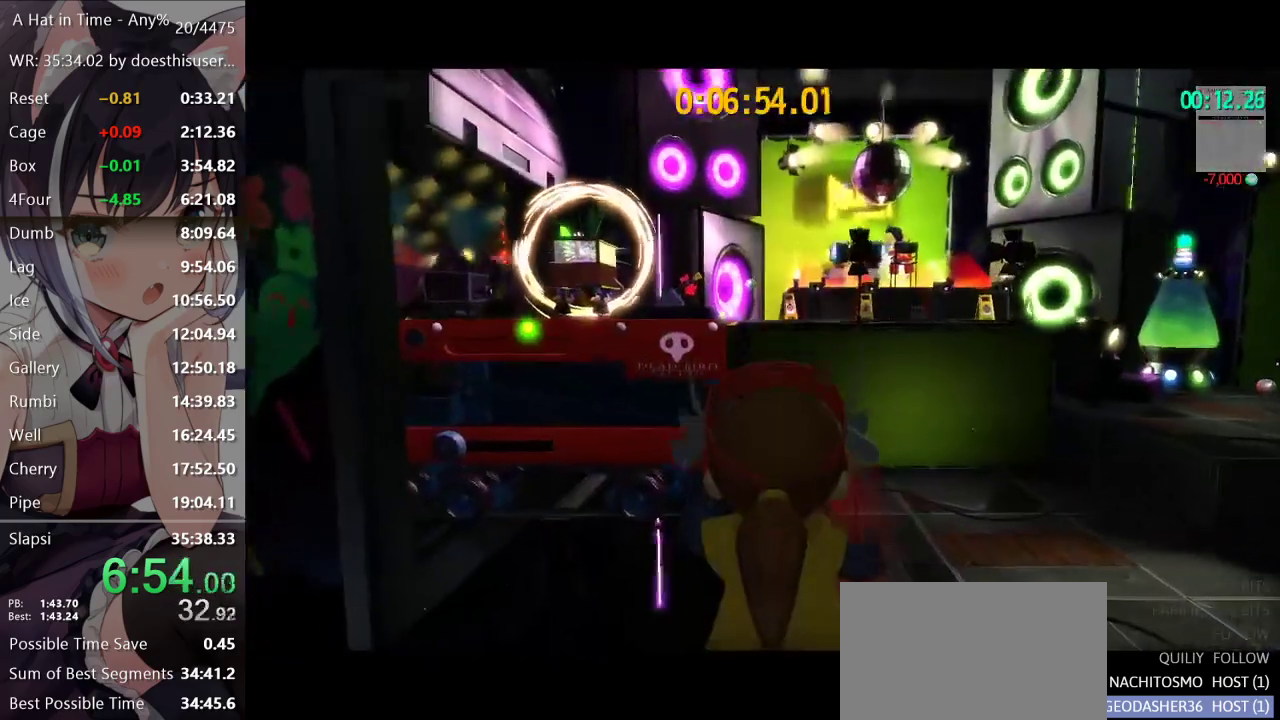
{"buttons": ["L2"], "left_stick": "up", "right_stick": "center", "events": []}
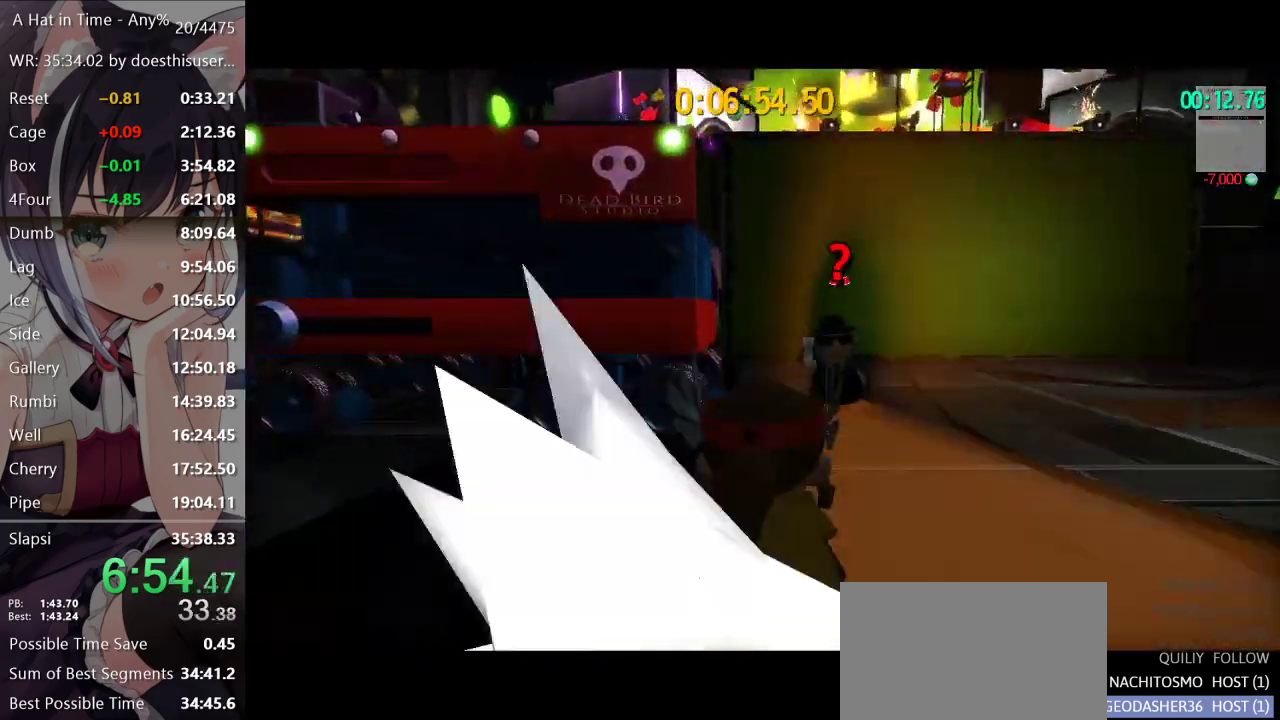
{"buttons": ["L2"], "left_stick": "up-left", "right_stick": "center", "events": [[150, "left_stick", "up-left"], [384, "A", "down"], [434, "A", "up"]]}
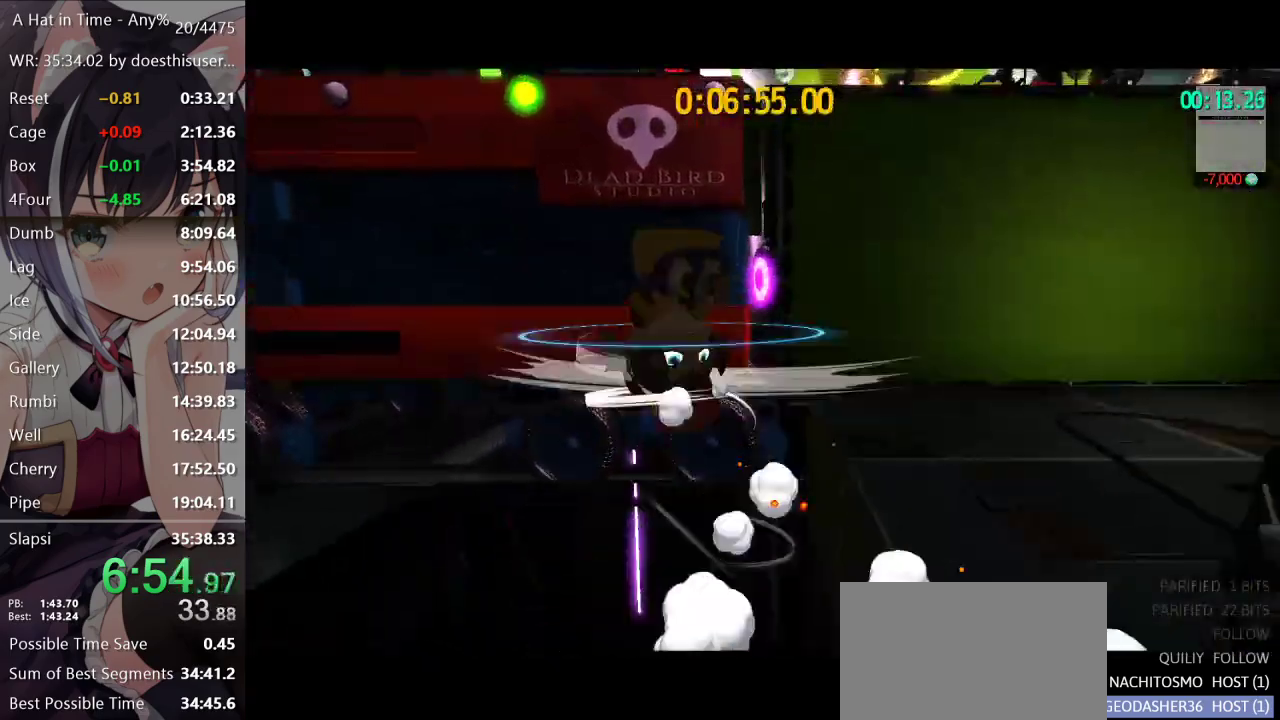
{"buttons": ["L2", "R2"], "left_stick": "up", "right_stick": "center", "events": [[33, "A", "down"], [267, "A", "up"], [283, "left_stick", "up"], [500, "R2", "down"]]}
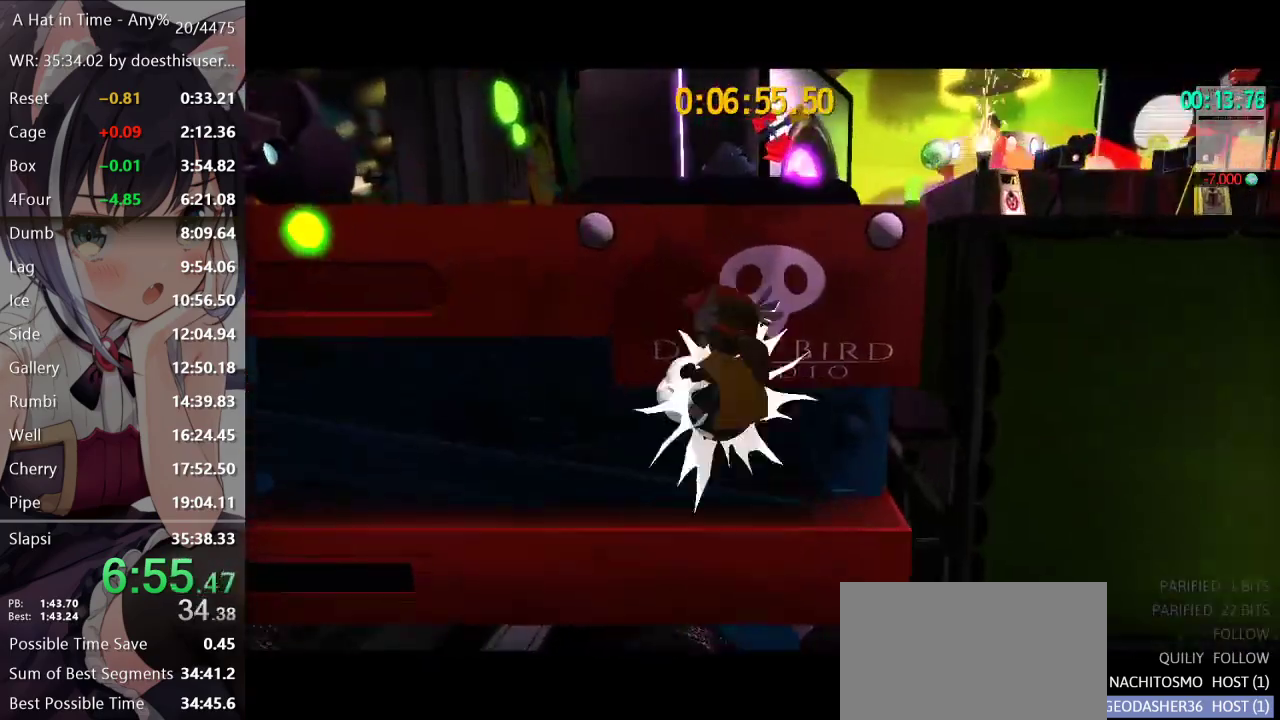
{"buttons": ["L2"], "left_stick": "up", "right_stick": "center", "events": [[100, "R2", "up"], [184, "R2", "down"], [367, "R2", "up"]]}
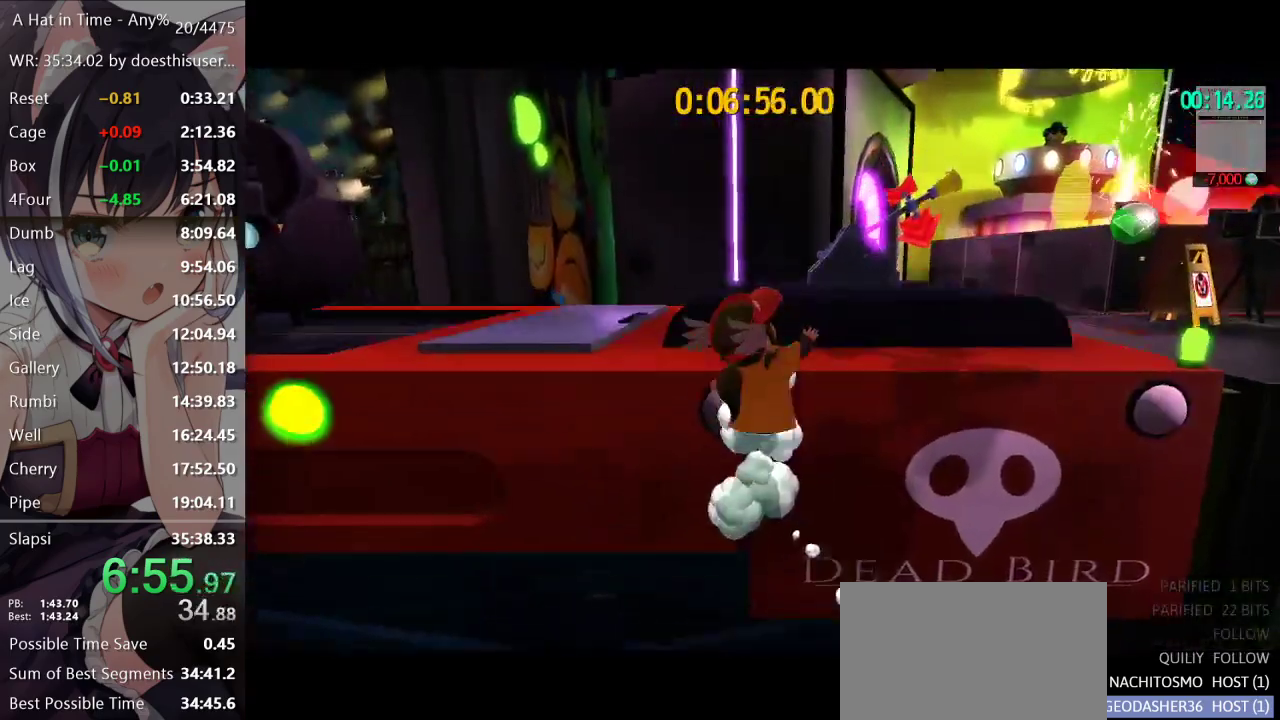
{"buttons": ["L2"], "left_stick": "up", "right_stick": "center", "events": [[233, "right_stick", "left"], [417, "right_stick", "center"]]}